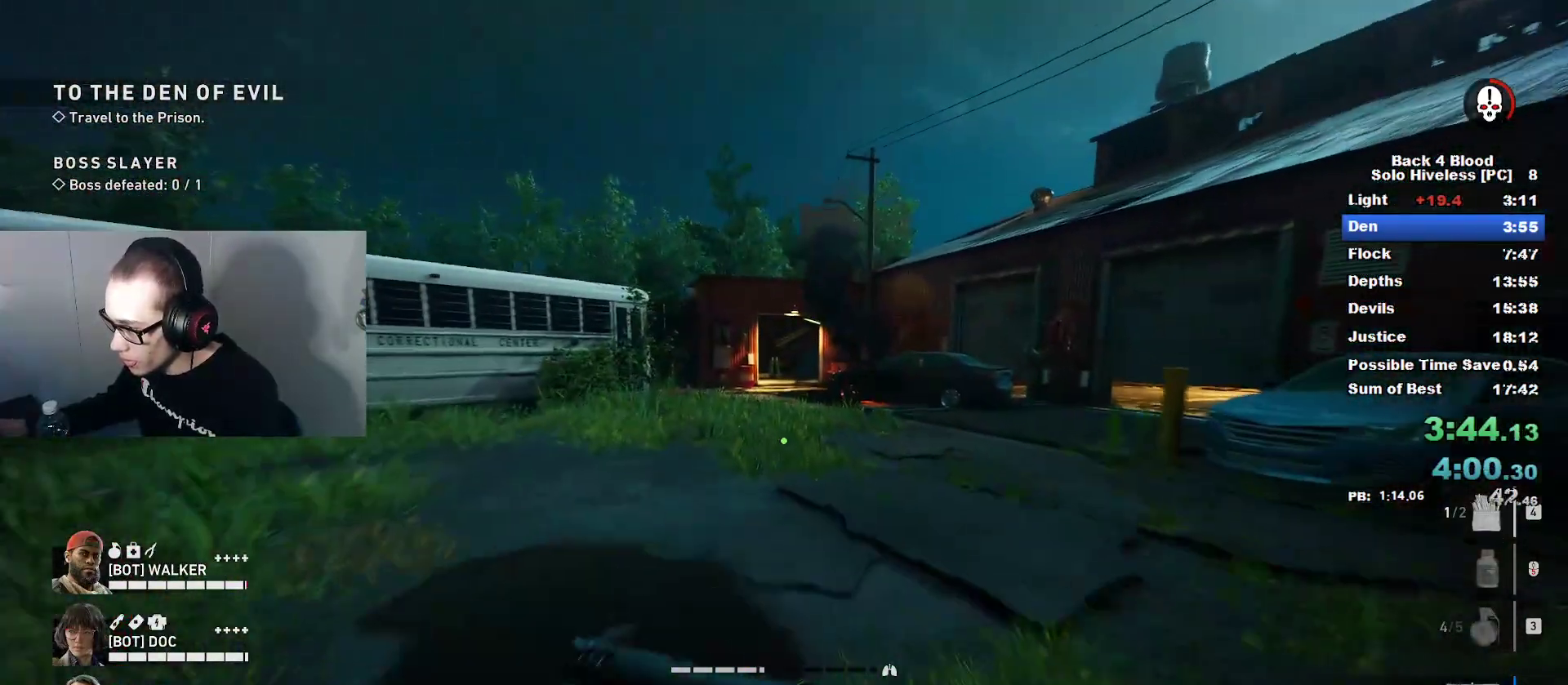
Gameplay with keyboard and mouse; each line is a JSON object with the keys and mouse buttons held at the frame after it. "events" lists presses ("down") and releases ("up") of "1", "2", "3", "4", "5", "a", "alt", "c", "caps_lock", "ctrl", "d", "e", "f", "g", "q", "r", "s", "shift", "space", "t", "tab", "v", "w", "x", "z", "mouse_left", "mouse_wheel" and "mouse_right" between this image and that frame as [ms after this image, input, new state], when the widget could be followed in between. "mouse_left", "mouse_wheel", "mouse_right" = the "left", "wheel", "right" buttons of the "mouse" list. No other keys are recorded. "wheel" means that the mouse wheel is clicked or scrolled. "mouse_move" is the direction in which the mouse moves at that frame (one of eight, or "still"), when it could be read.
{"keys": ["caps_lock", "w"], "mouse": [], "mouse_move": "still", "events": []}
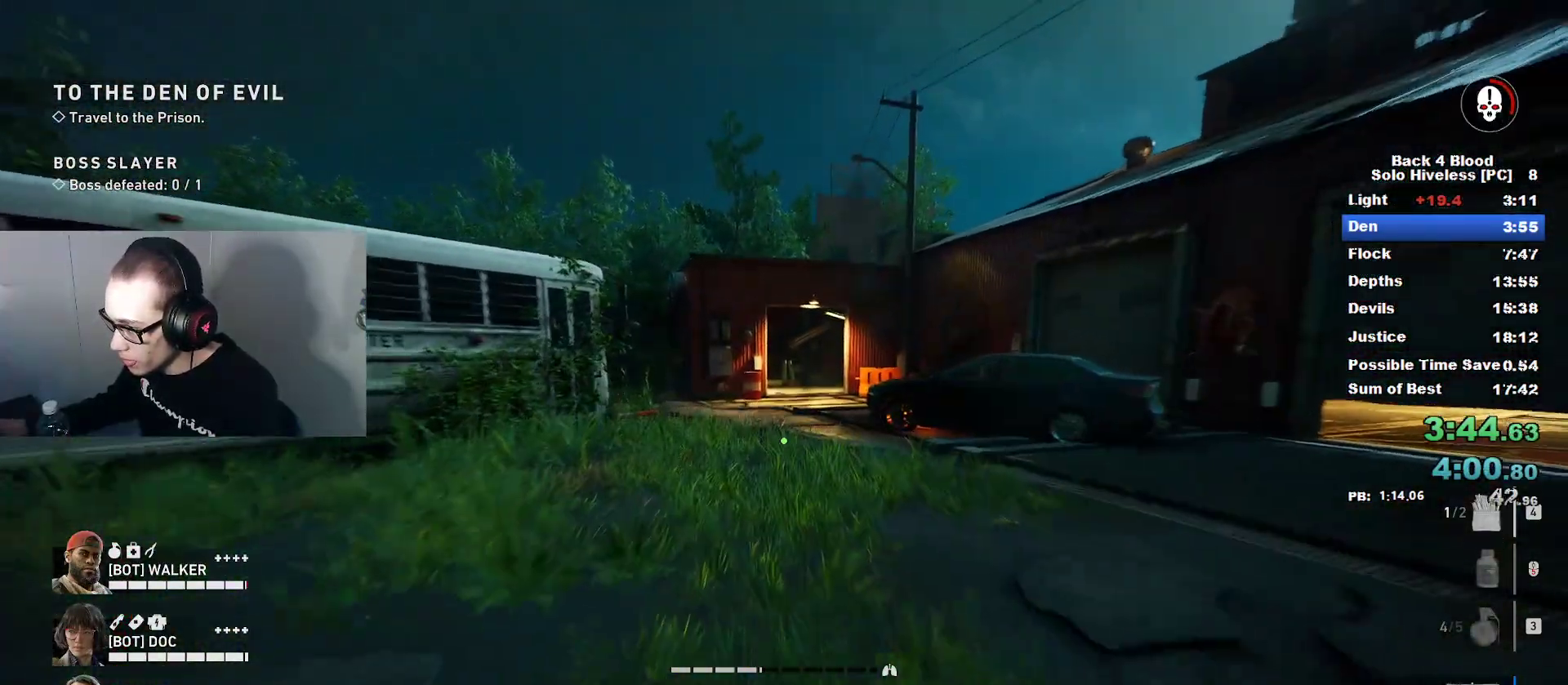
{"keys": ["caps_lock", "w"], "mouse": [], "mouse_move": "left", "events": []}
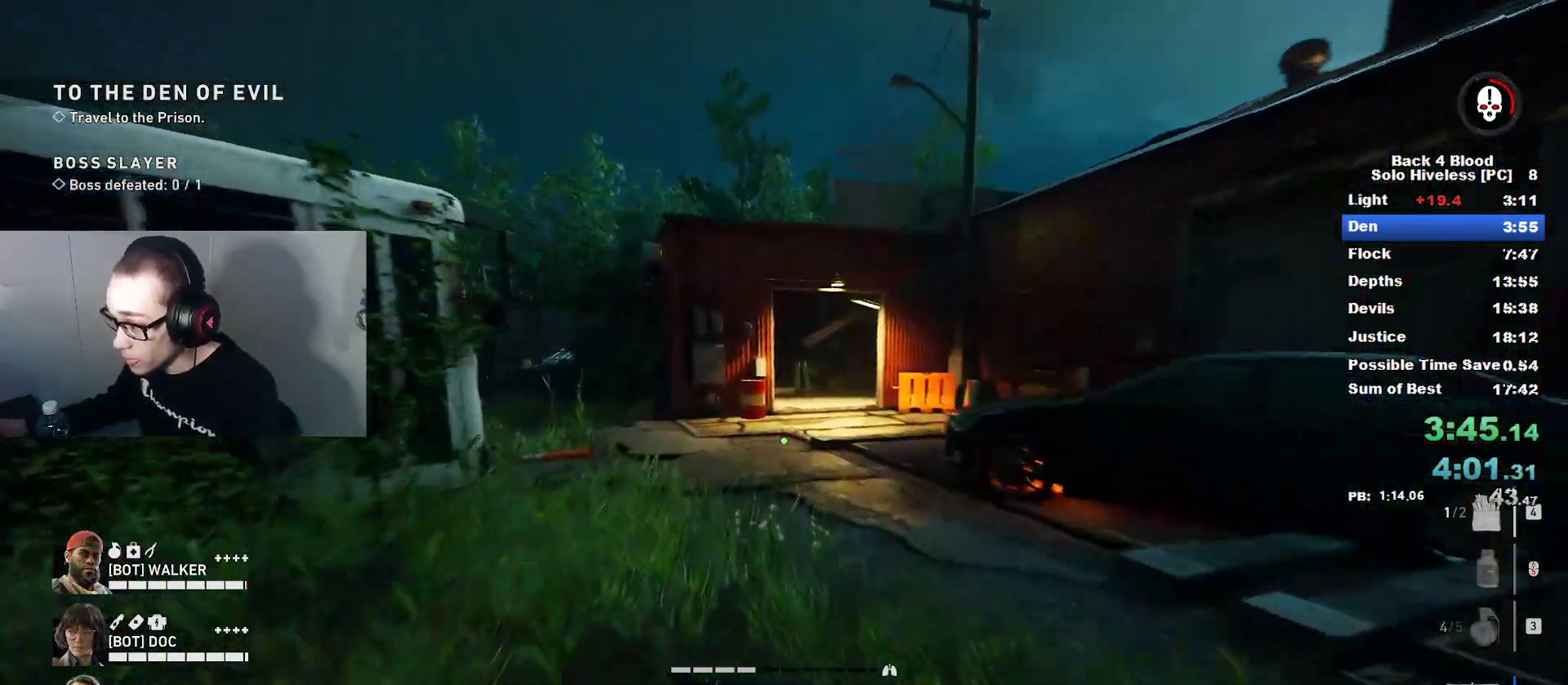
{"keys": ["caps_lock", "space", "w"], "mouse": [], "mouse_move": "left", "events": [[467, "space", "down"]]}
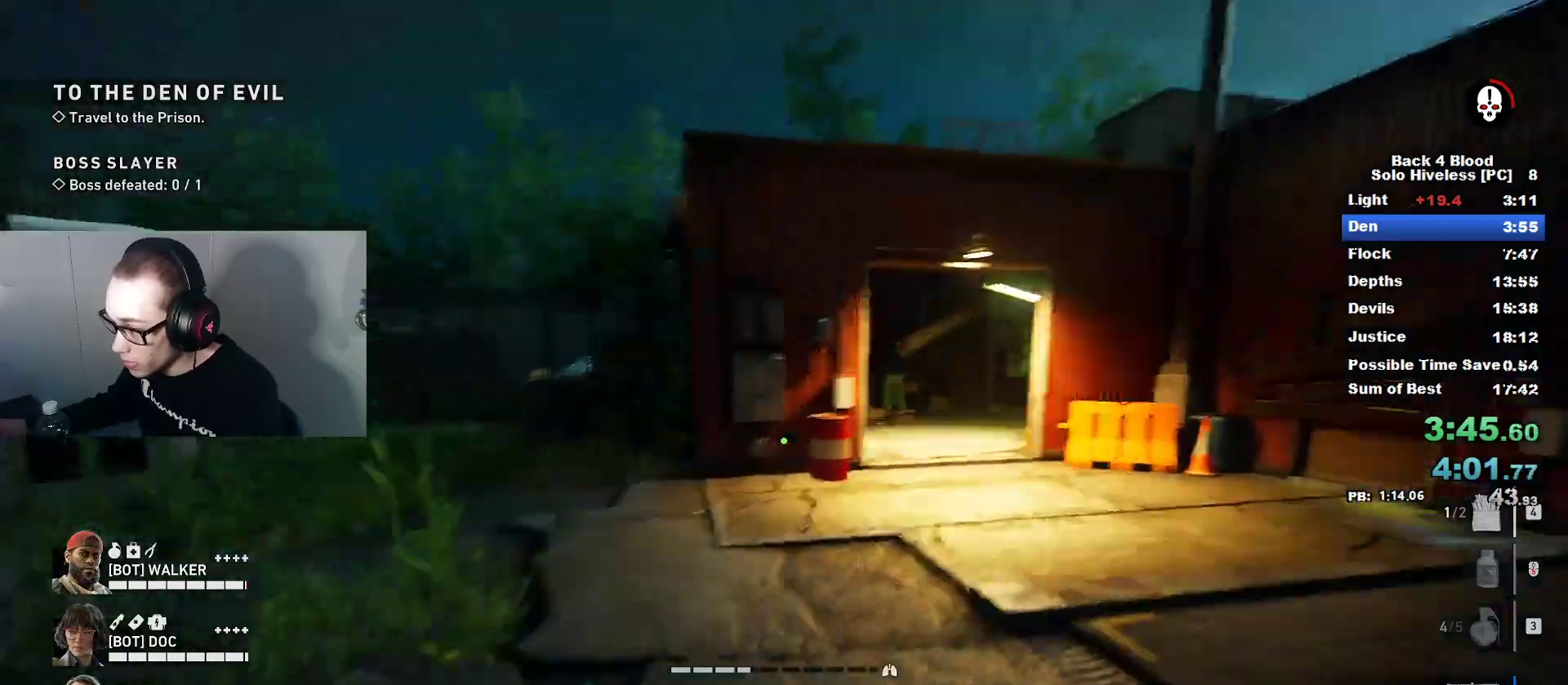
{"keys": ["caps_lock", "w"], "mouse": [], "mouse_move": "left", "events": [[17, "caps_lock", "up"], [100, "space", "up"], [484, "caps_lock", "down"]]}
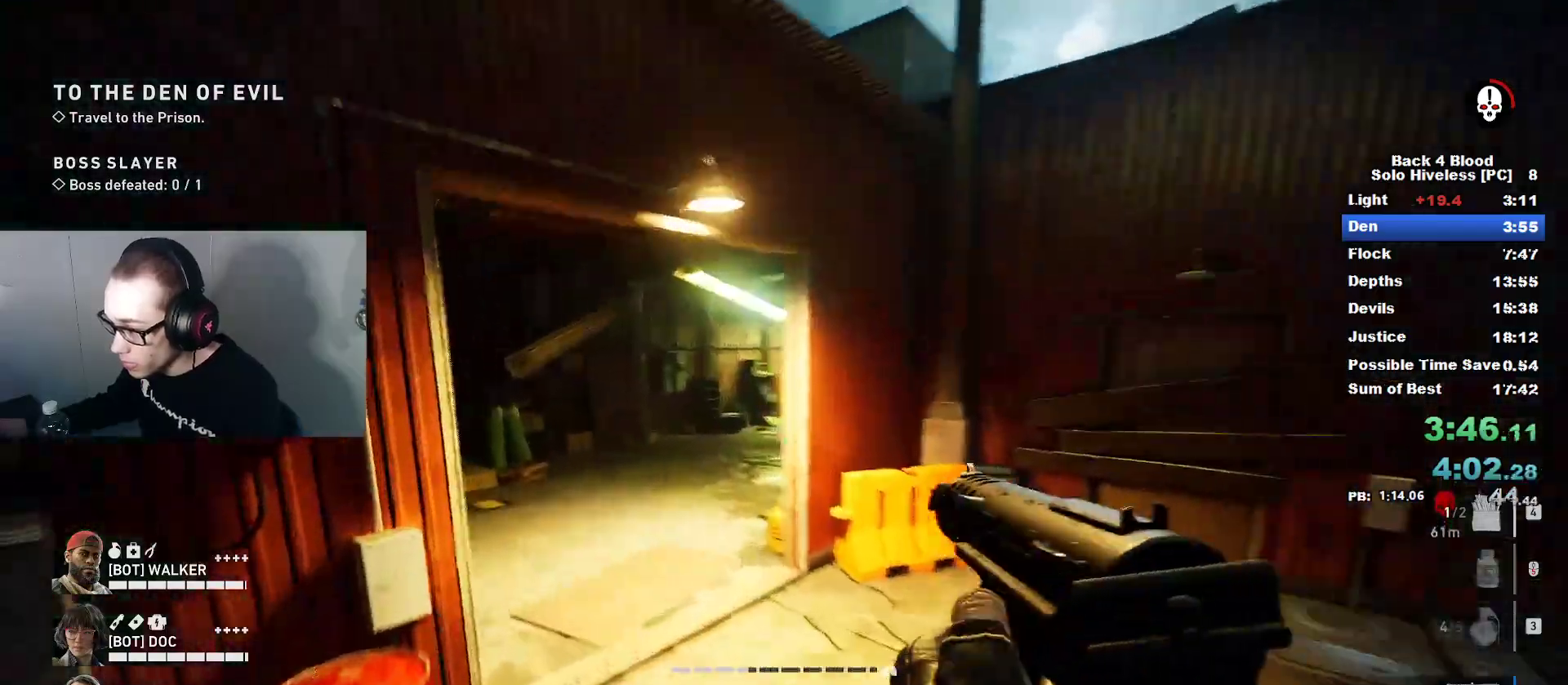
{"keys": ["caps_lock", "w"], "mouse": [], "mouse_move": "still", "events": []}
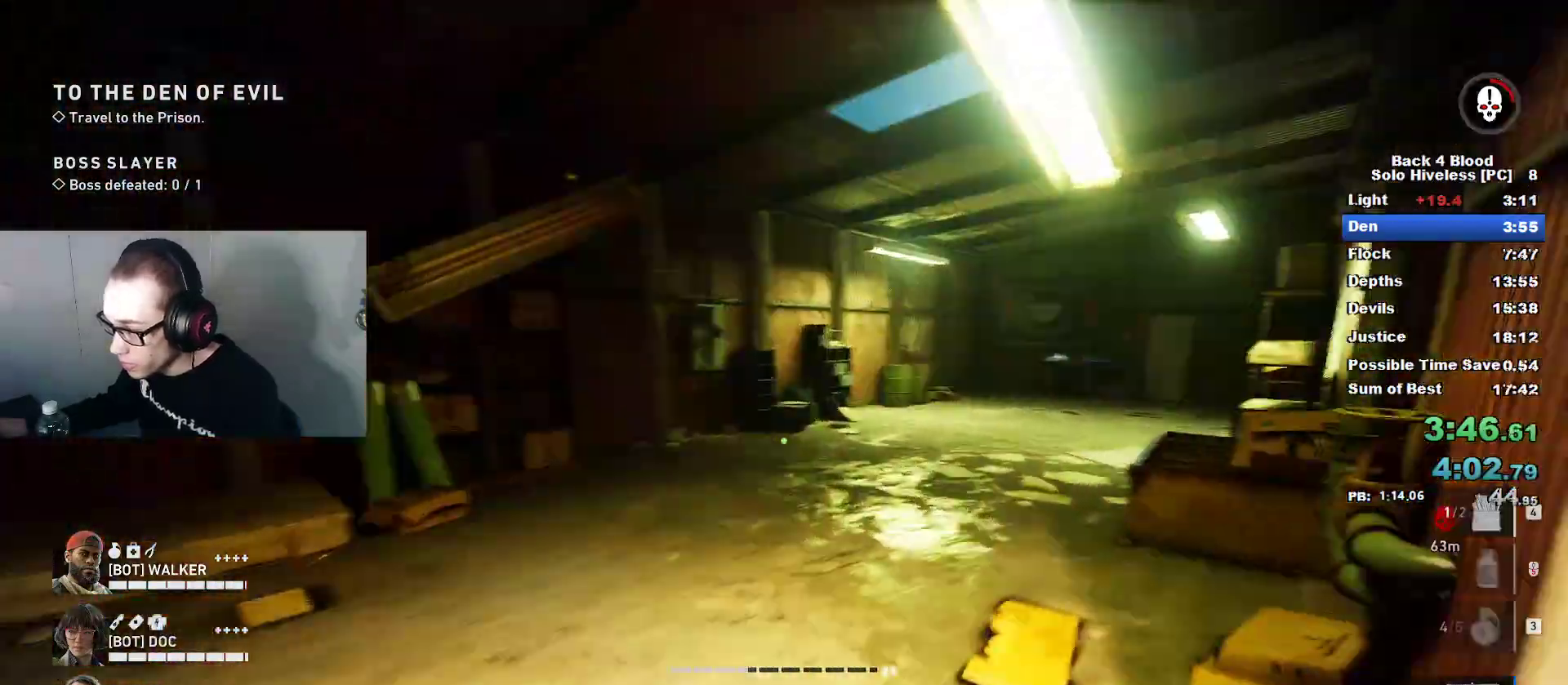
{"keys": ["caps_lock", "w"], "mouse": [], "mouse_move": "right", "events": []}
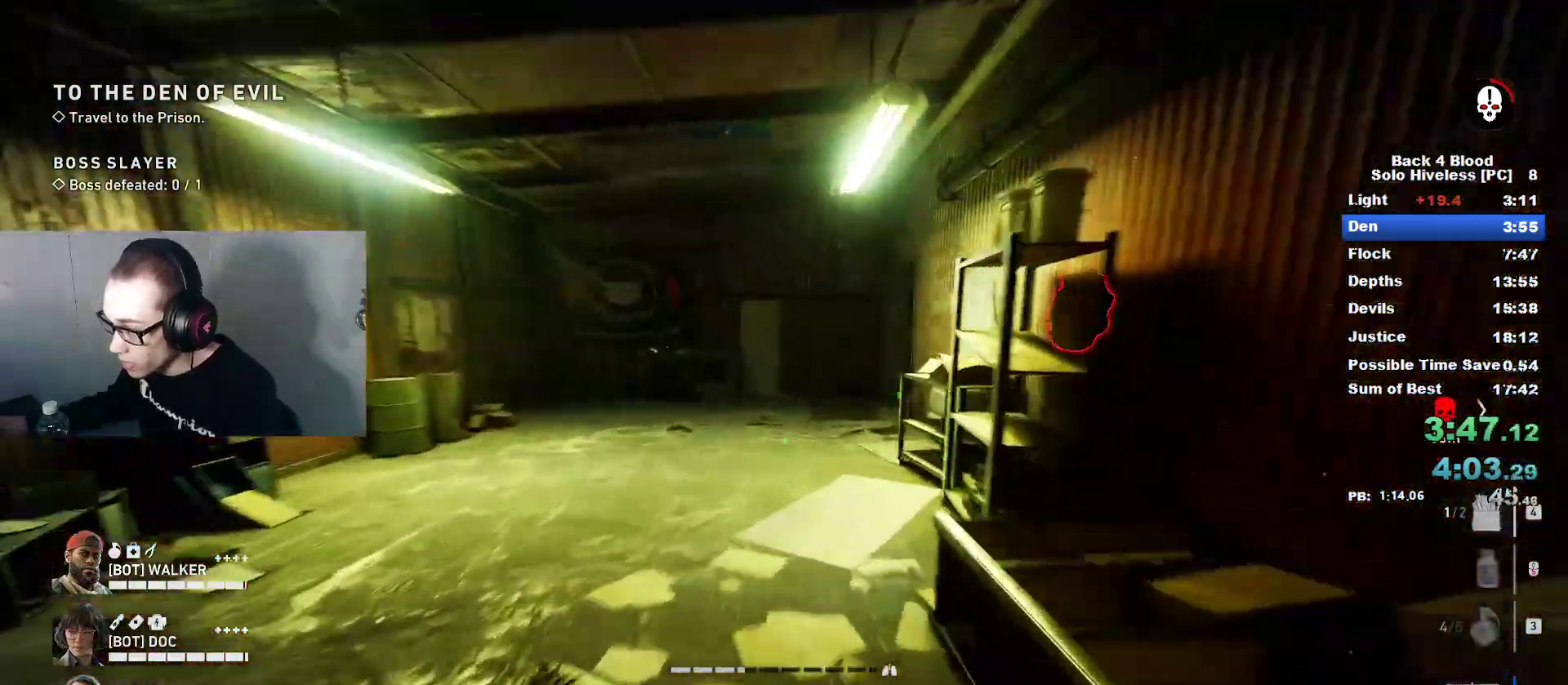
{"keys": ["w"], "mouse": [], "mouse_move": "still", "events": [[150, "space", "down"], [200, "caps_lock", "up"], [300, "space", "up"]]}
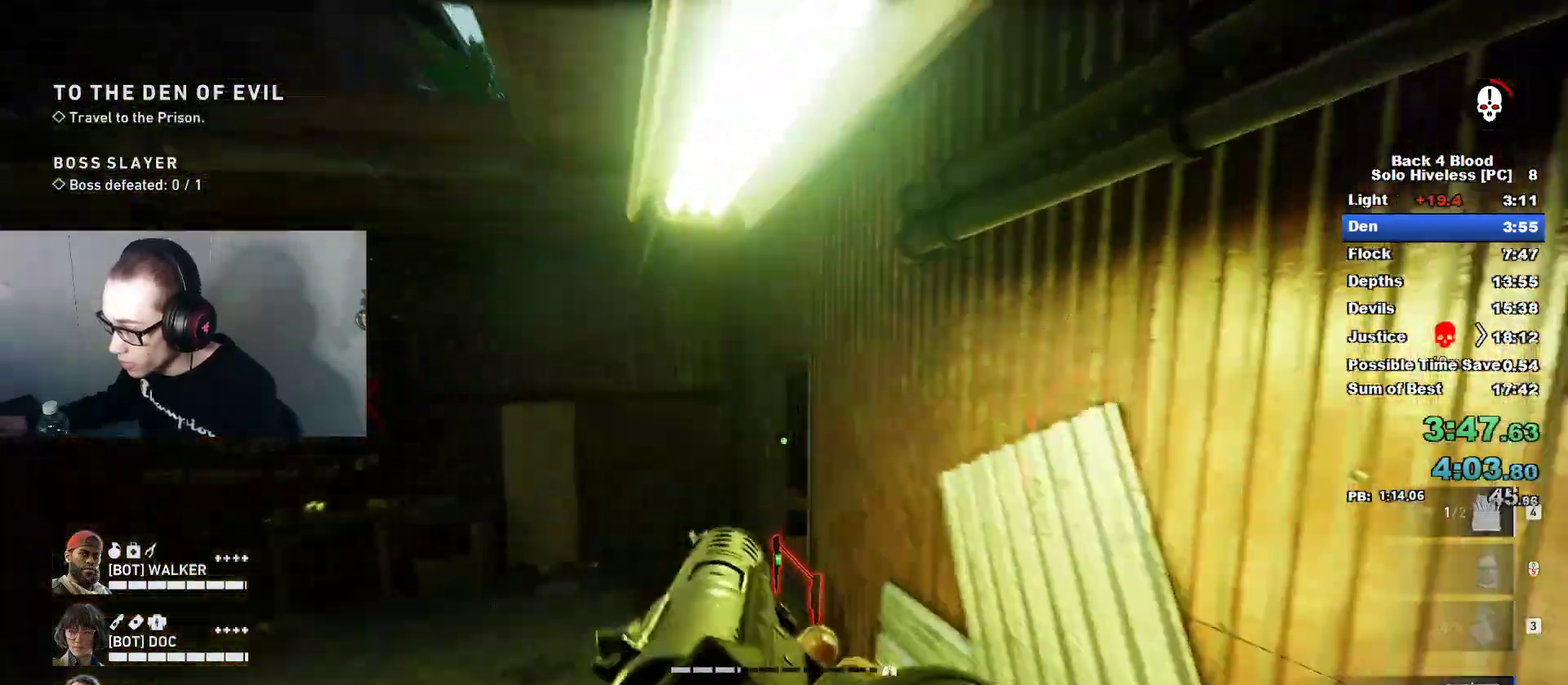
{"keys": ["caps_lock", "w"], "mouse": [], "mouse_move": "still", "events": [[217, "caps_lock", "down"]]}
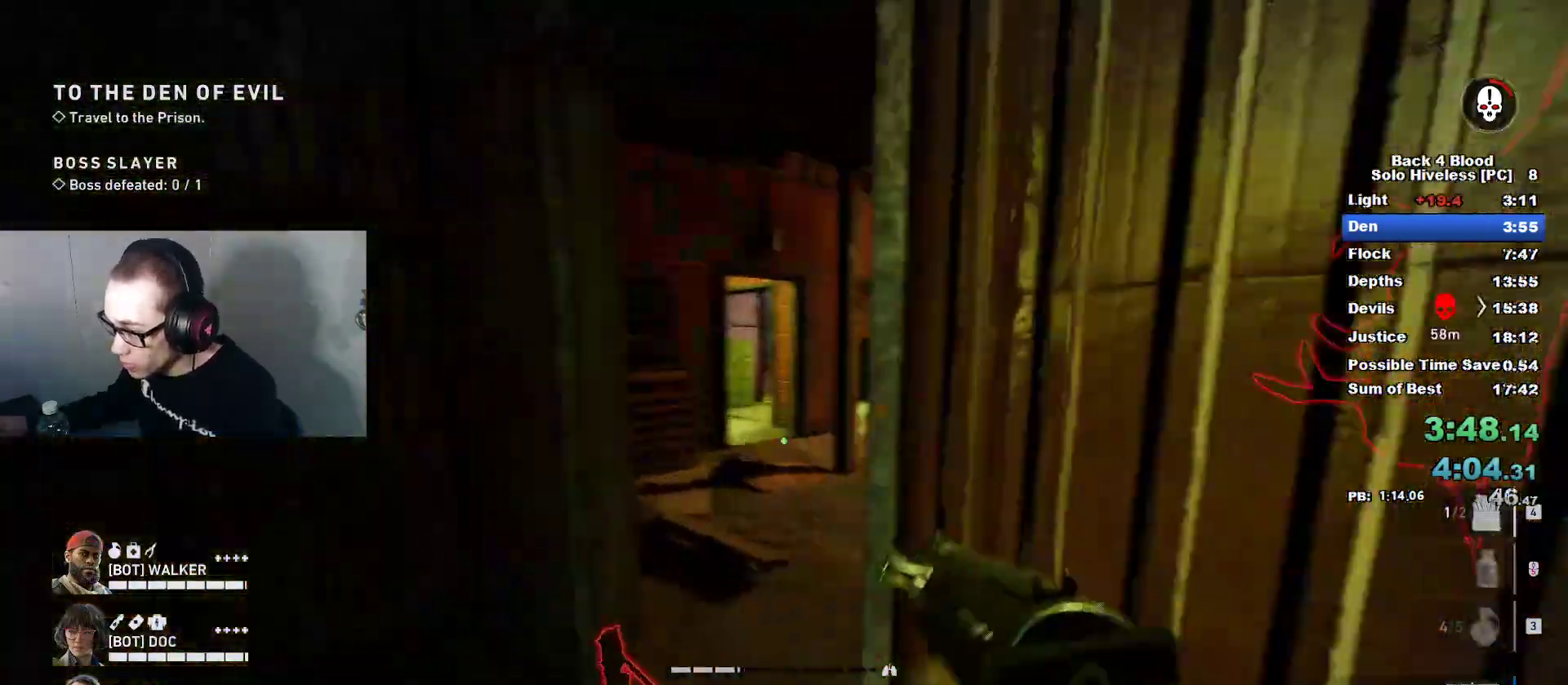
{"keys": ["a", "w"], "mouse": ["left"], "mouse_move": "down", "events": [[100, "space", "down"], [116, "caps_lock", "up"], [216, "a", "down"], [216, "space", "up"], [317, "mouse_left", "down"]]}
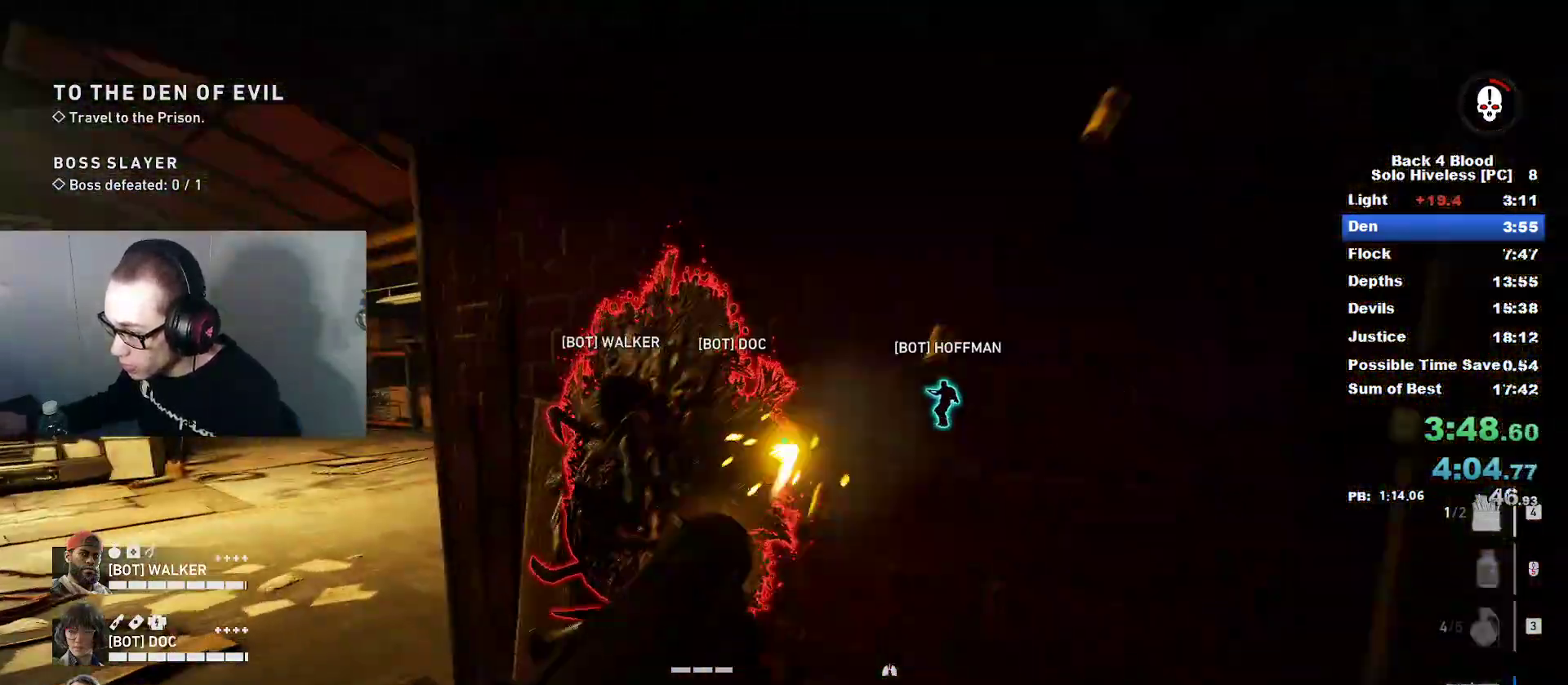
{"keys": ["caps_lock", "w"], "mouse": [], "mouse_move": "left", "events": [[67, "mouse_left", "up"], [117, "caps_lock", "down"], [184, "a", "up"]]}
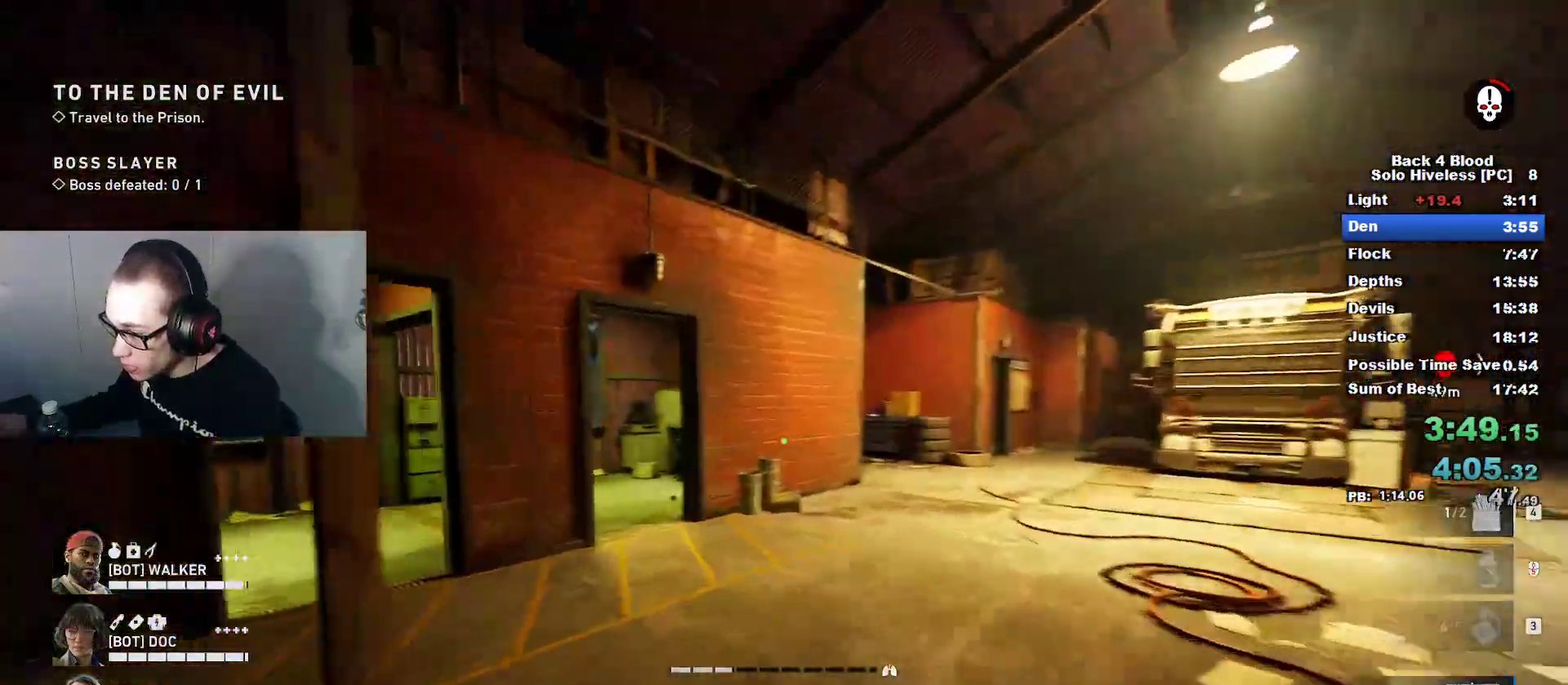
{"keys": ["caps_lock", "w"], "mouse": [], "mouse_move": "left", "events": []}
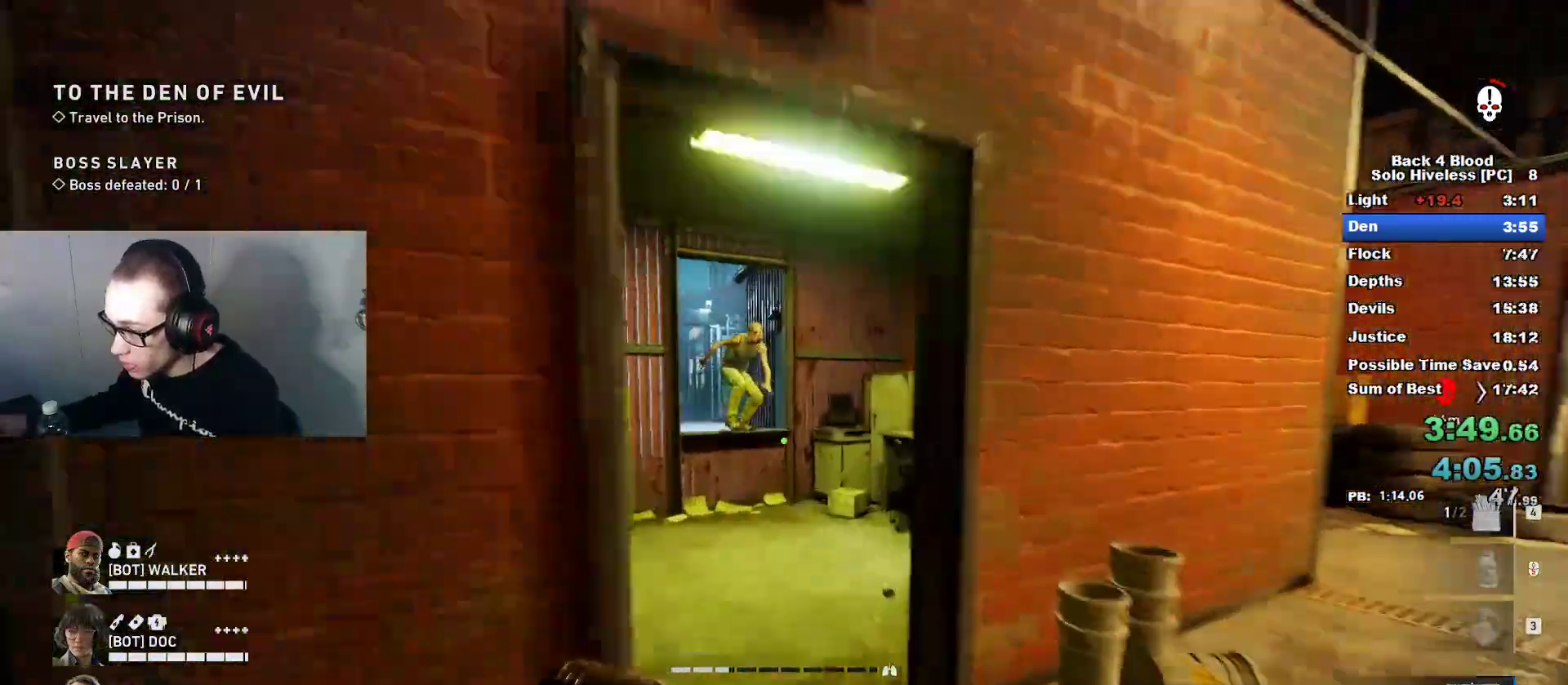
{"keys": ["caps_lock", "w"], "mouse": [], "mouse_move": "still", "events": []}
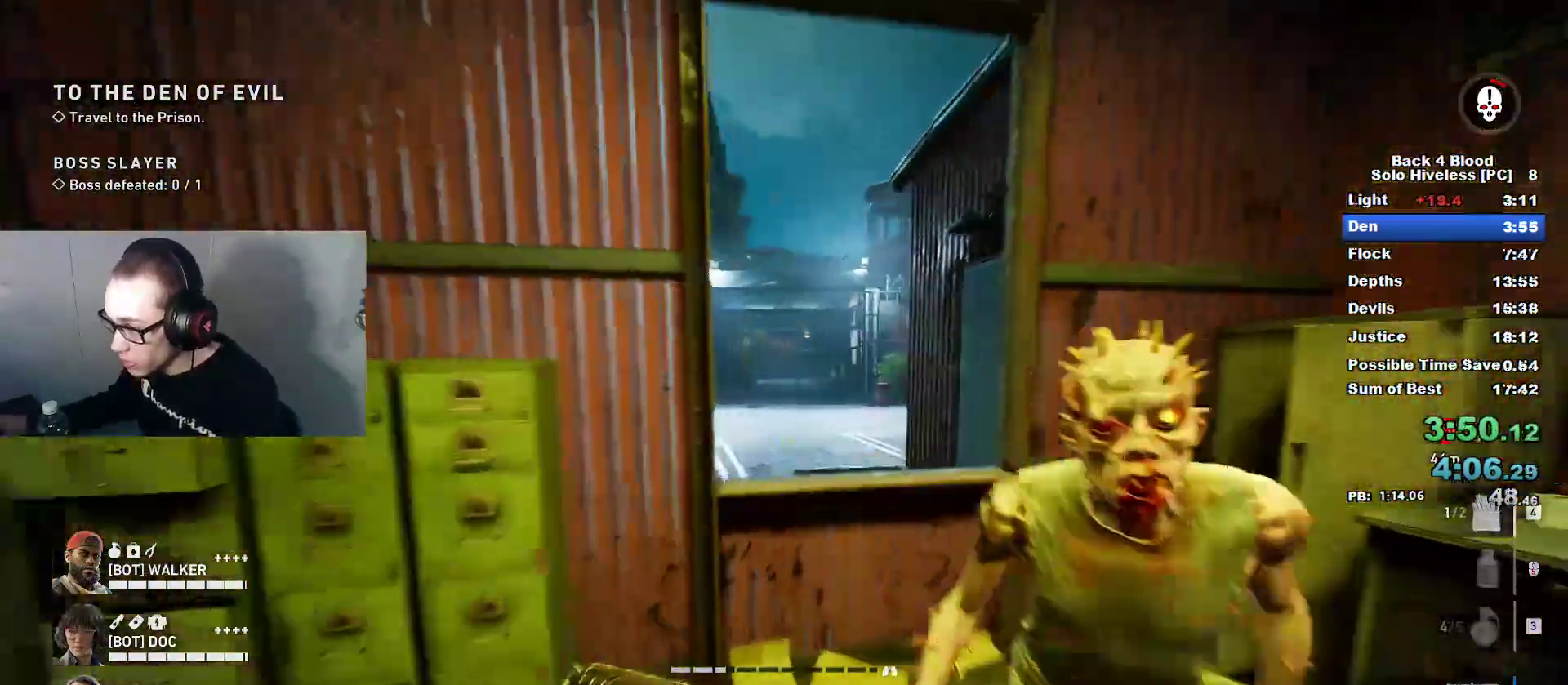
{"keys": ["a", "w"], "mouse": [], "mouse_move": "left", "events": [[83, "space", "down"], [133, "caps_lock", "up"], [133, "d", "down"], [200, "space", "up"], [233, "d", "up"], [383, "a", "down"]]}
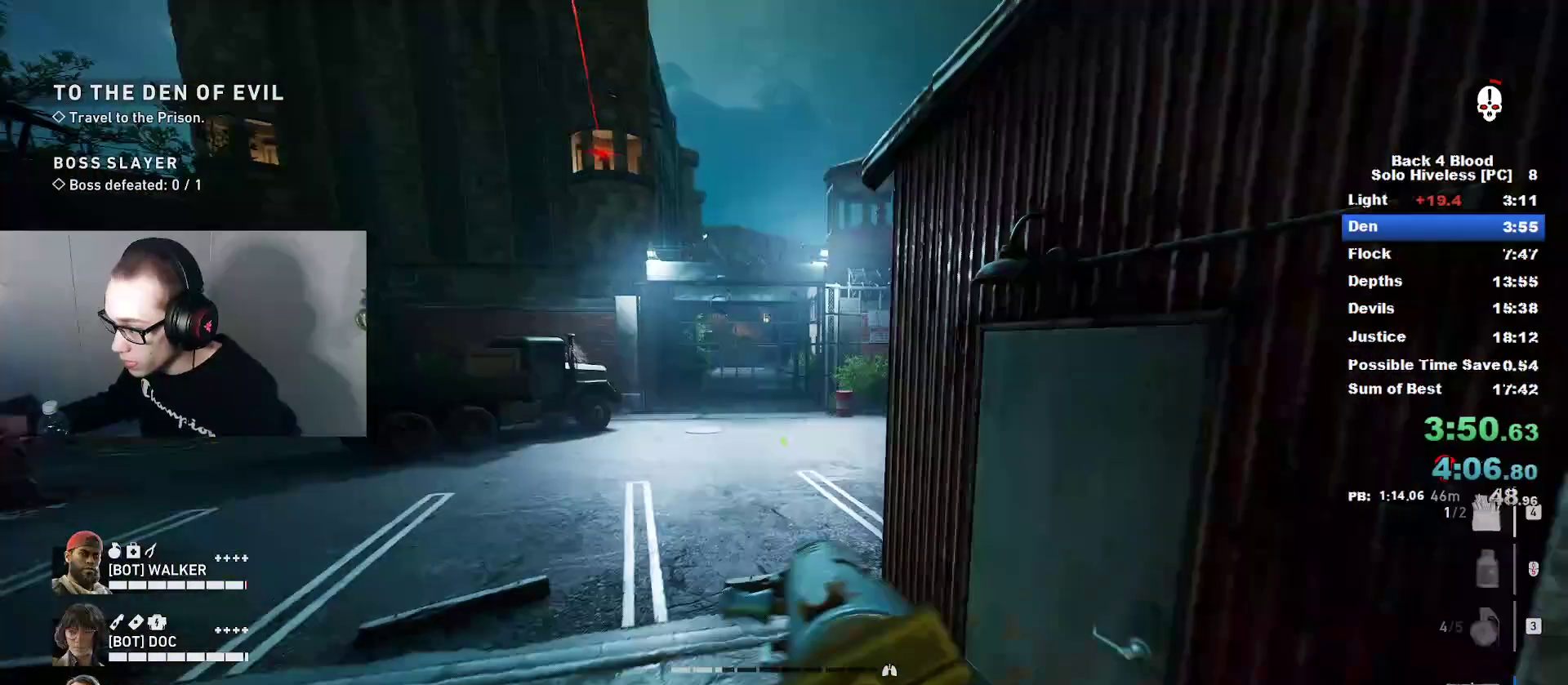
{"keys": ["w"], "mouse": [], "mouse_move": "still", "events": [[67, "a", "up"]]}
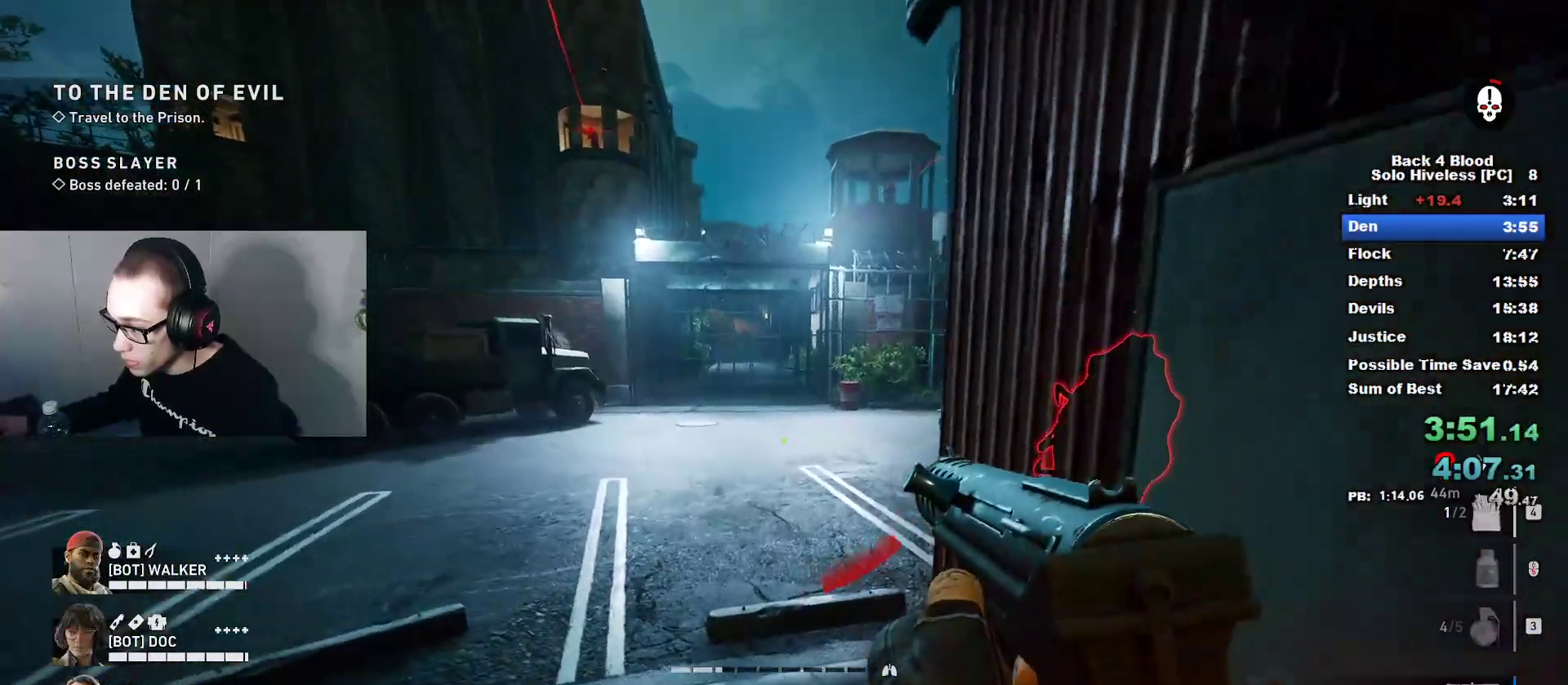
{"keys": ["a", "caps_lock", "w"], "mouse": [], "mouse_move": "still", "events": [[33, "caps_lock", "down"], [500, "a", "down"]]}
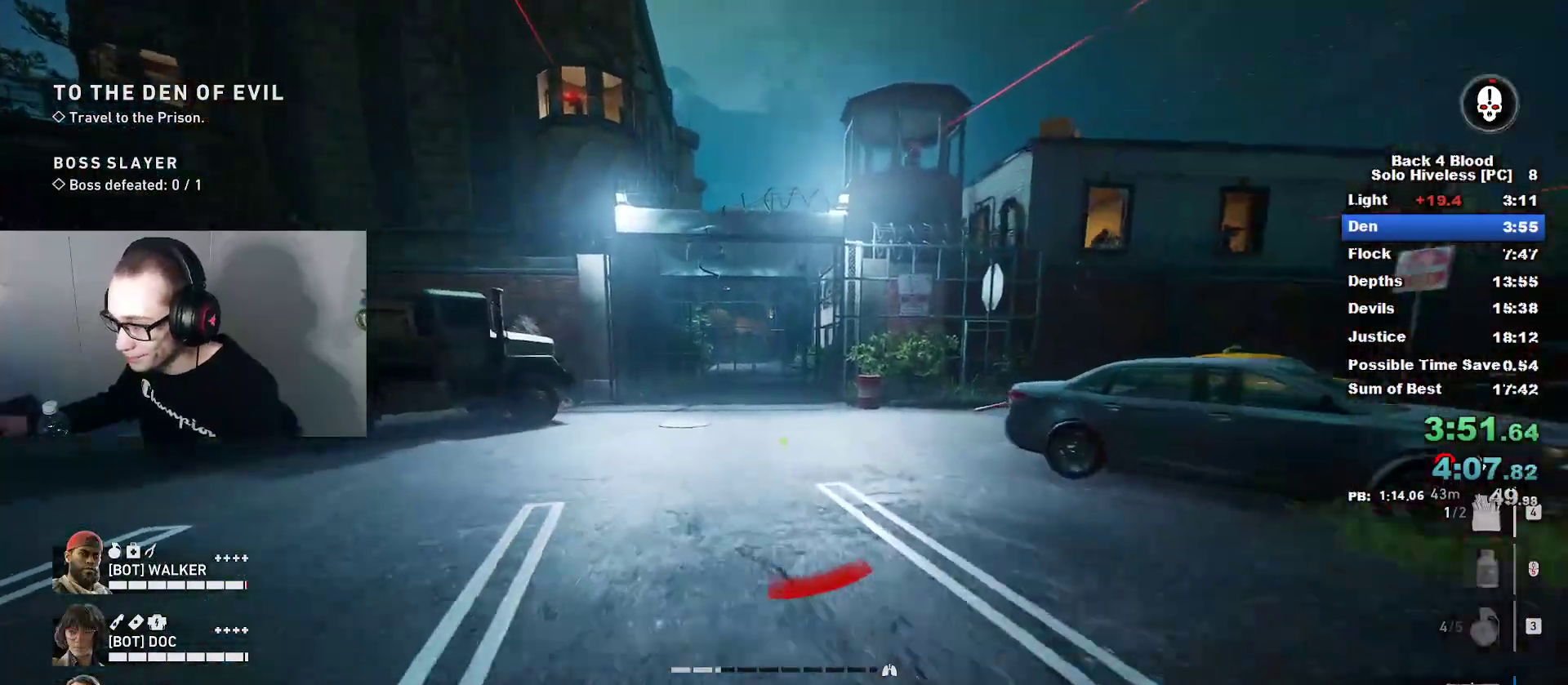
{"keys": ["a"], "mouse": ["left"], "mouse_move": "still", "events": [[100, "space", "down"], [134, "caps_lock", "up"], [134, "w", "up"], [284, "mouse_left", "down"], [284, "space", "up"]]}
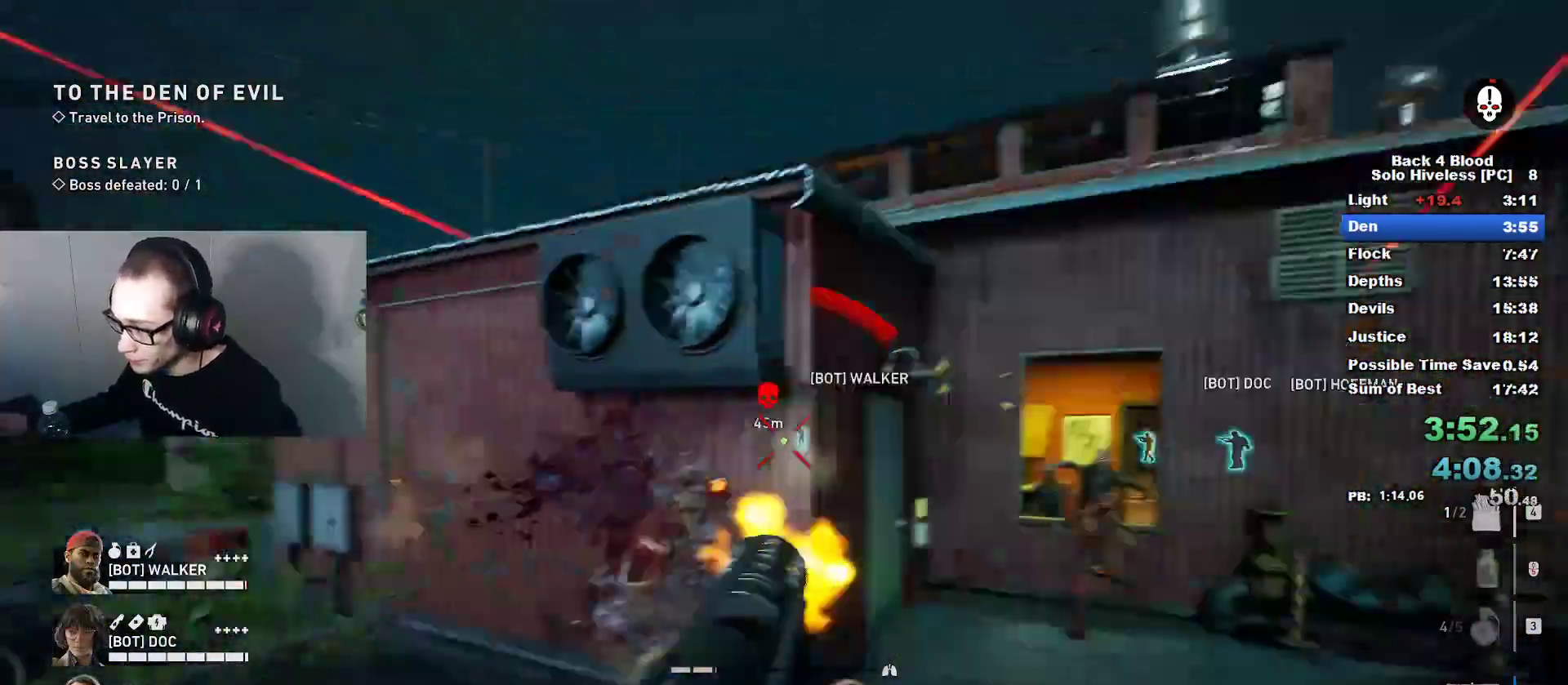
{"keys": ["caps_lock", "w"], "mouse": [], "mouse_move": "still", "events": [[66, "mouse_left", "up"], [66, "w", "down"], [116, "caps_lock", "down"], [300, "a", "up"]]}
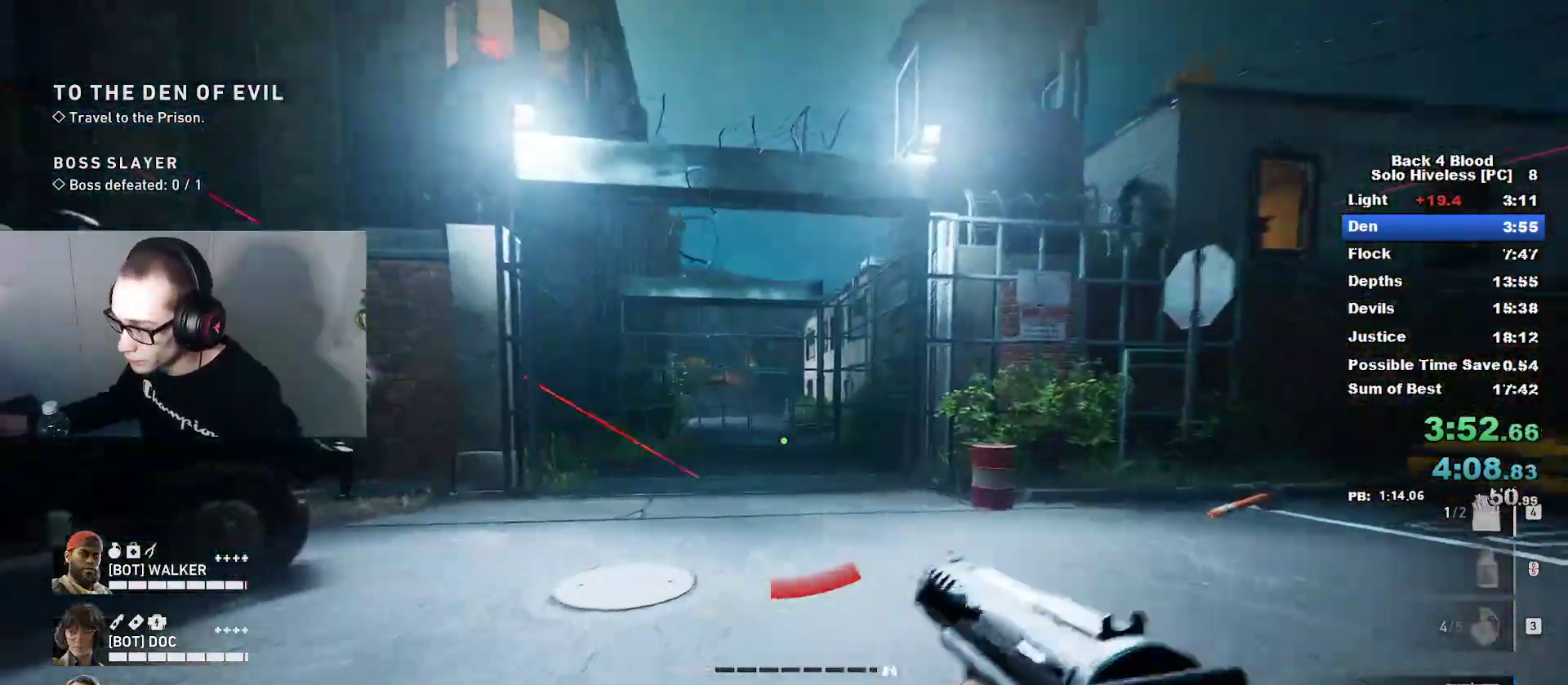
{"keys": ["caps_lock", "w"], "mouse": [], "mouse_move": "still", "events": []}
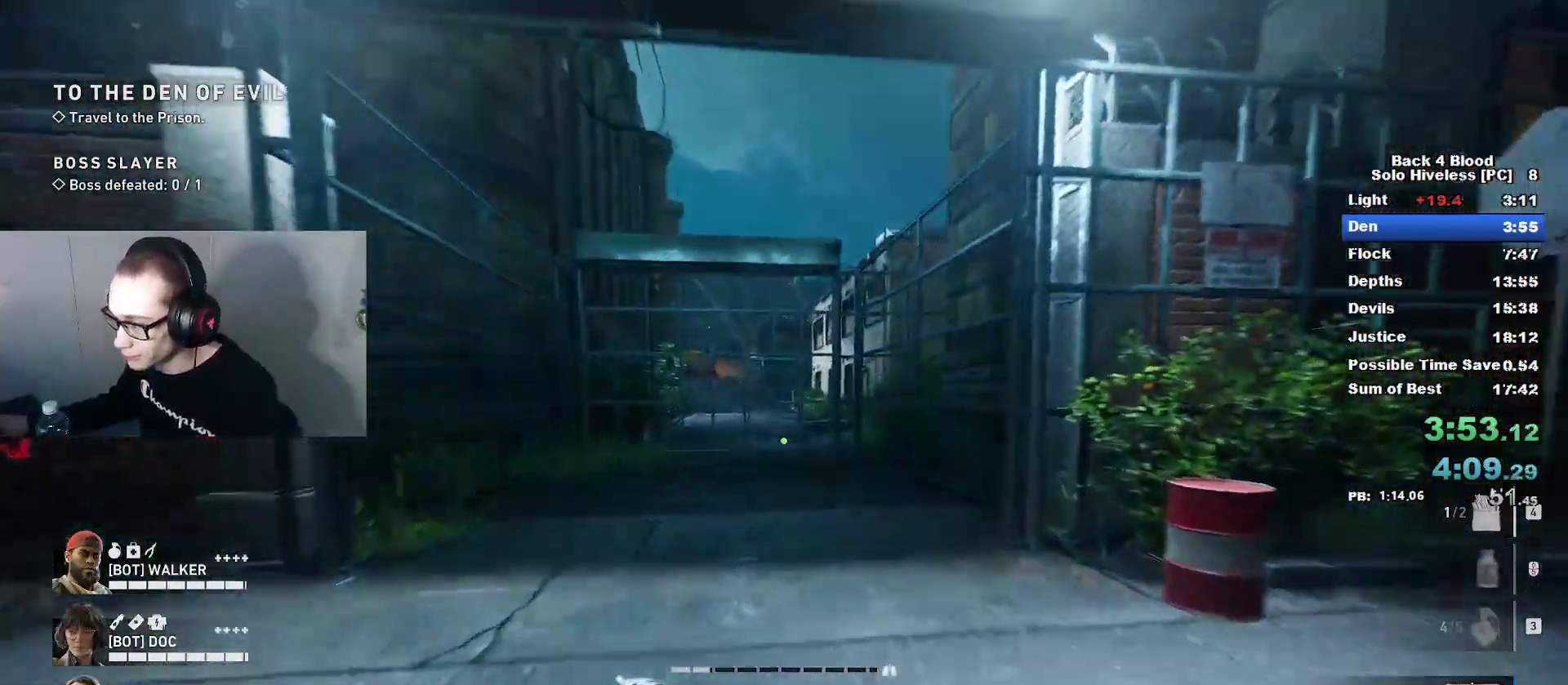
{"keys": ["caps_lock", "w"], "mouse": [], "mouse_move": "still", "events": []}
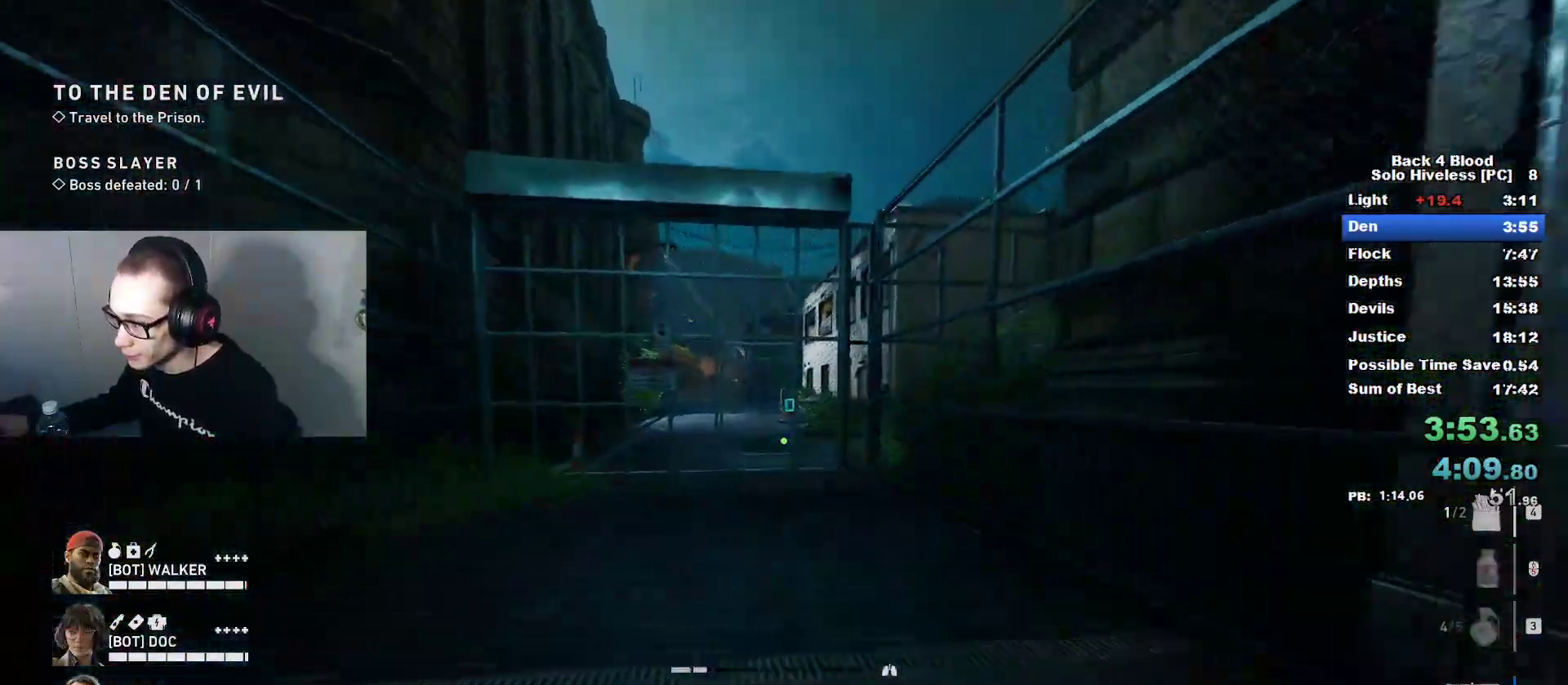
{"keys": ["w"], "mouse": [], "mouse_move": "down", "events": [[250, "space", "down"], [300, "caps_lock", "up"], [434, "space", "up"]]}
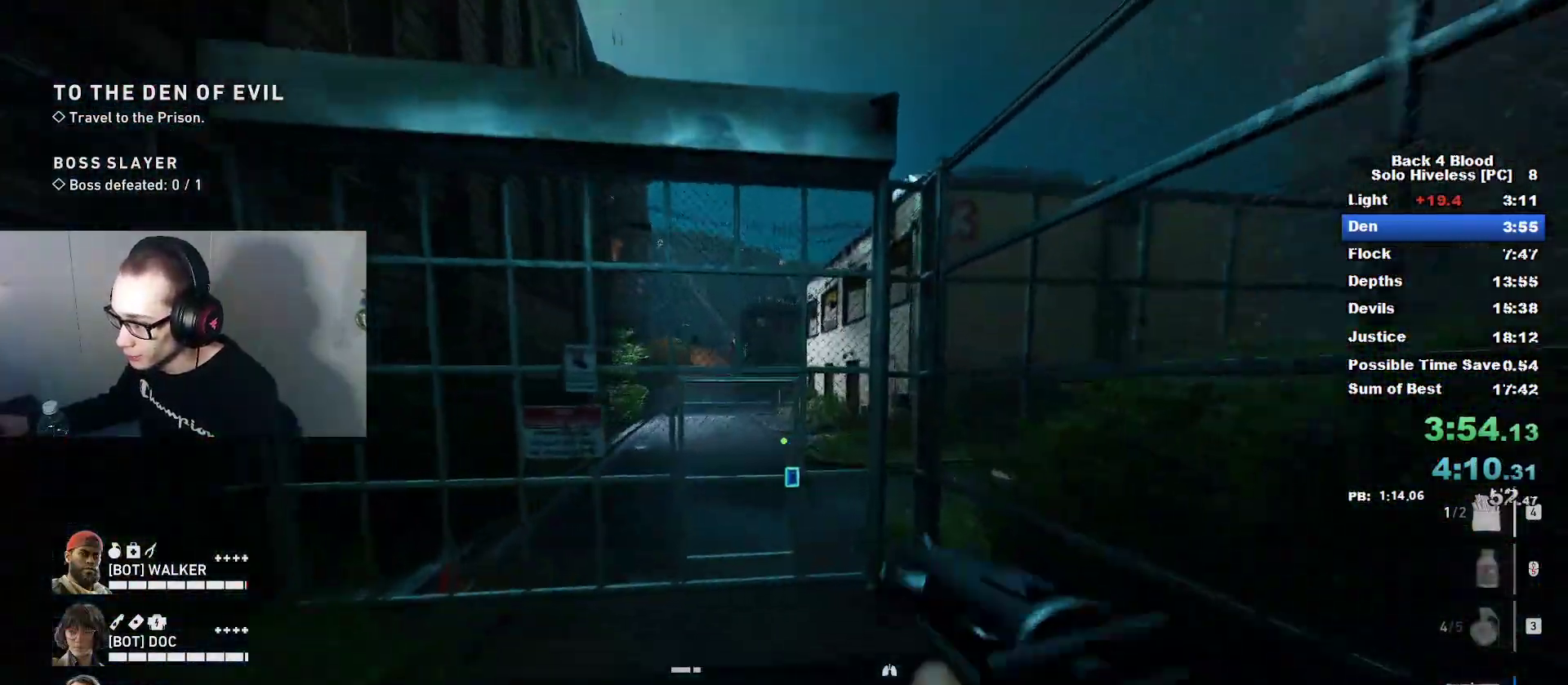
{"keys": ["w"], "mouse": [], "mouse_move": "up-left", "events": []}
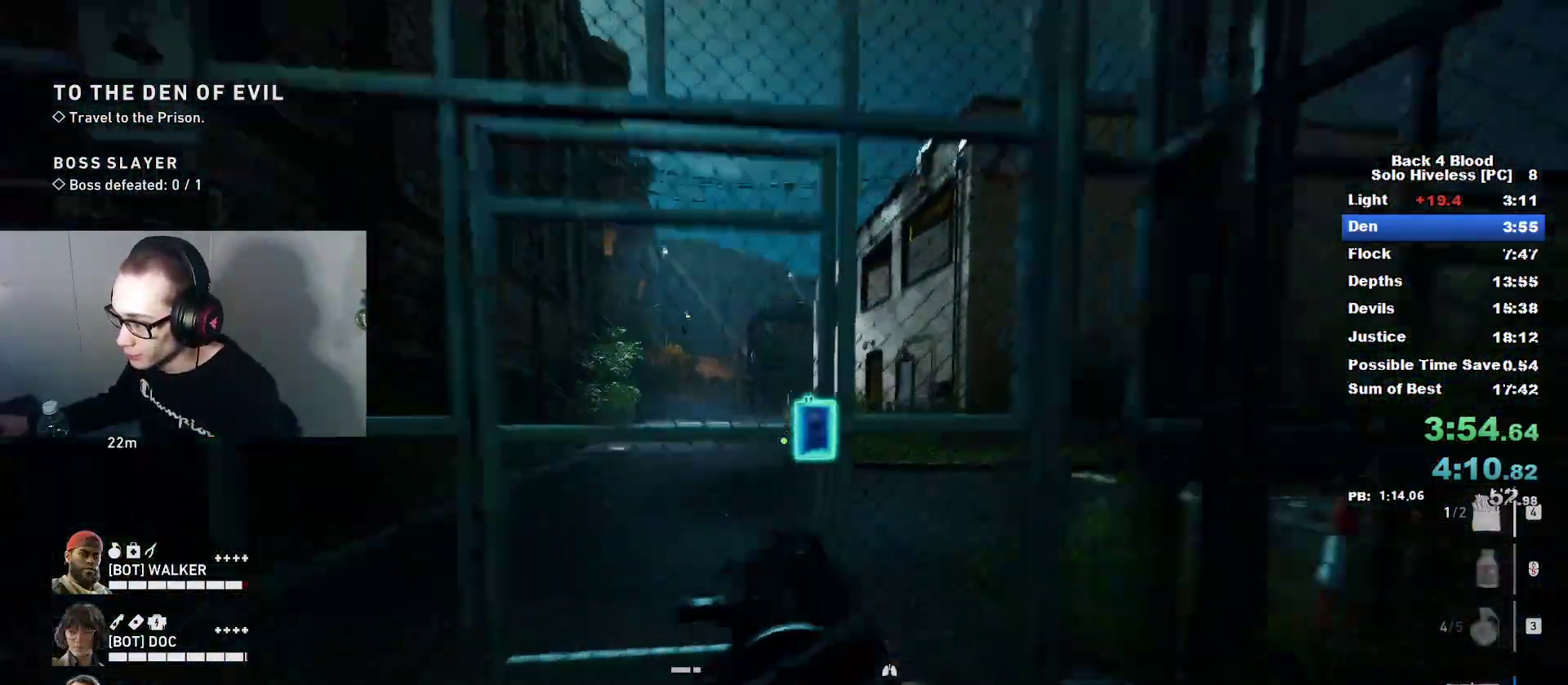
{"keys": ["e", "w"], "mouse": [], "mouse_move": "up-right", "events": [[50, "e", "down"]]}
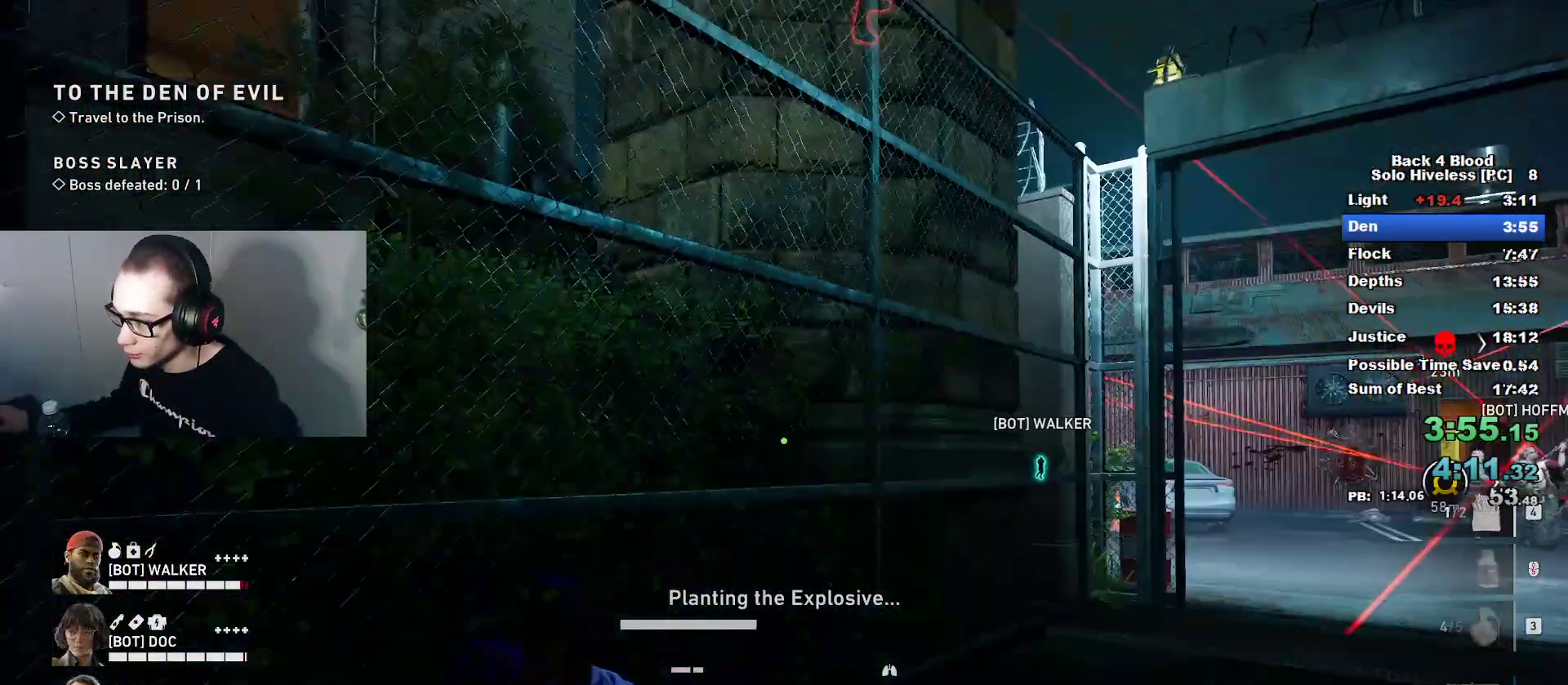
{"keys": ["e", "w"], "mouse": [], "mouse_move": "still", "events": []}
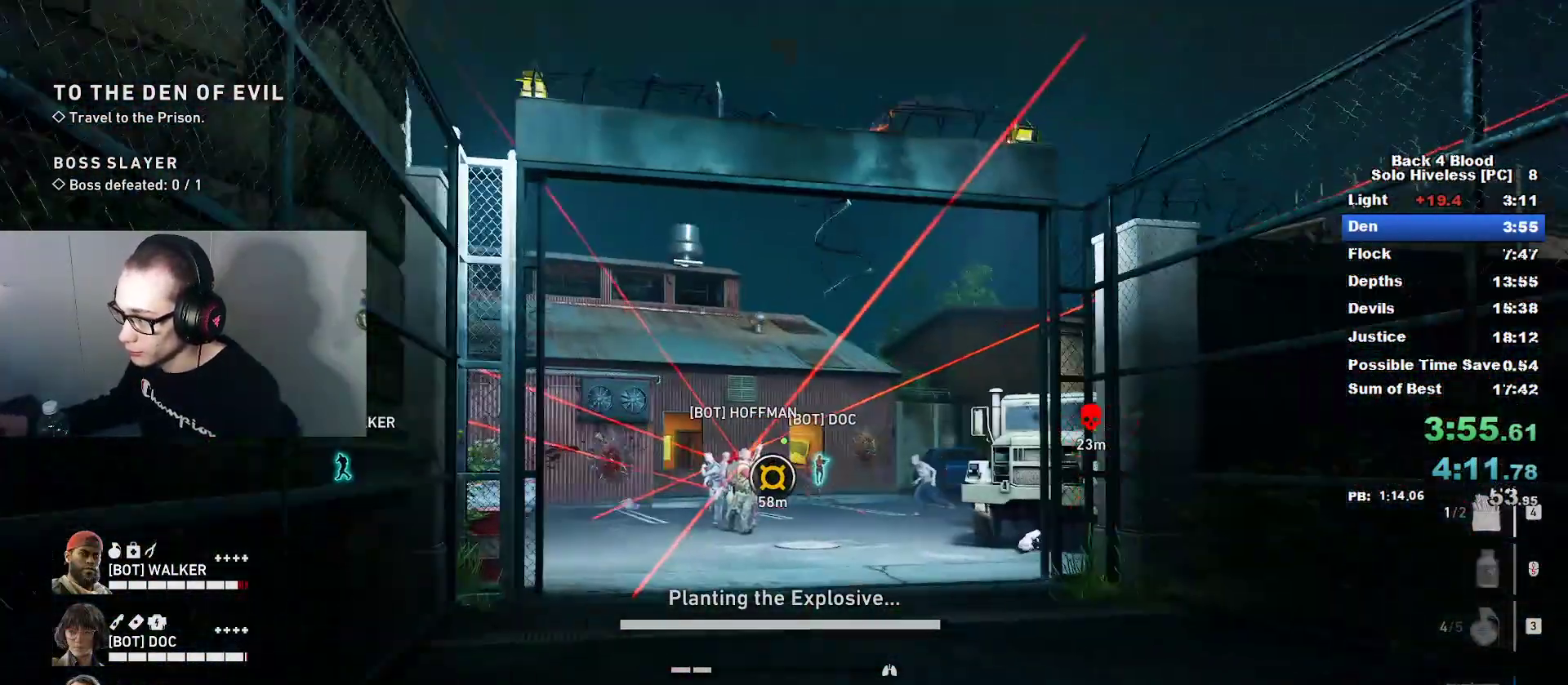
{"keys": ["w"], "mouse": [], "mouse_move": "down-left", "events": [[367, "e", "up"]]}
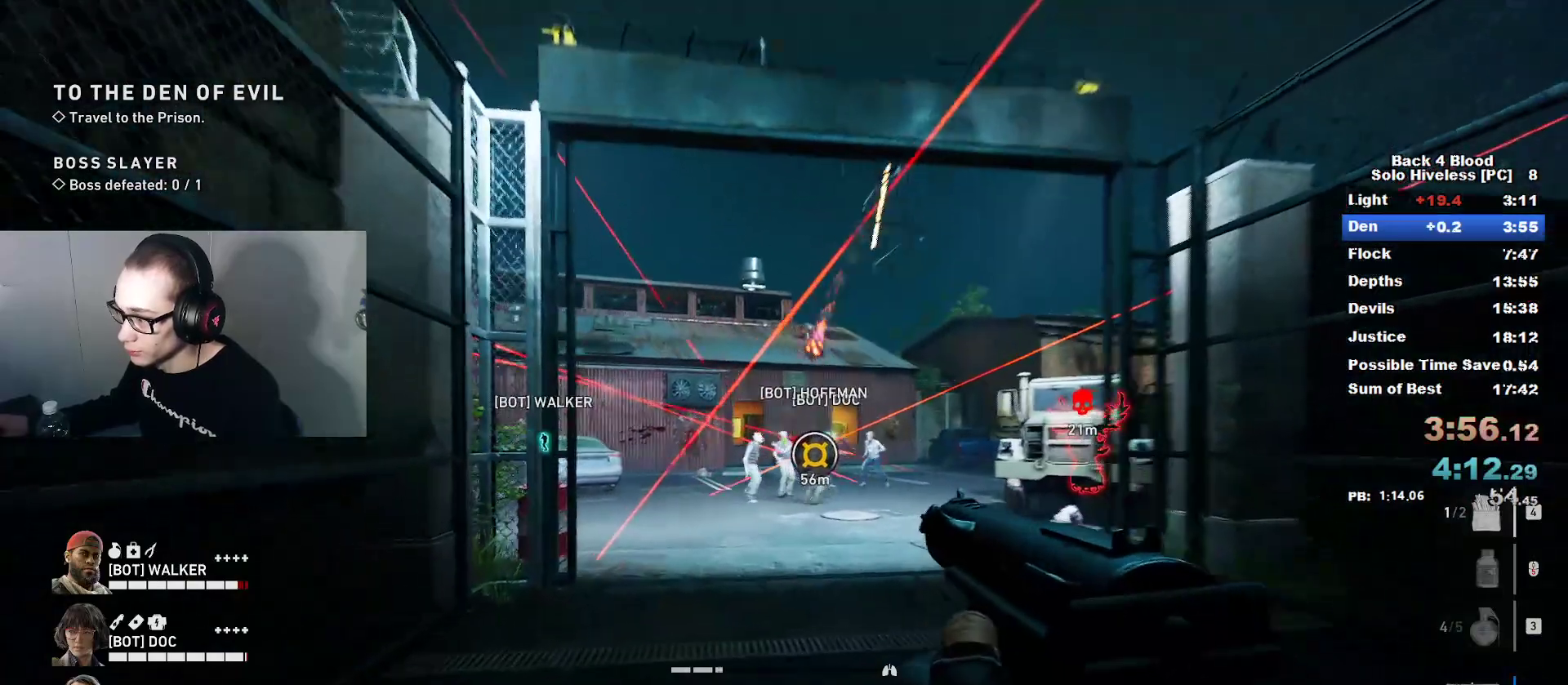
{"keys": ["w"], "mouse": ["left", "right"], "mouse_move": "still", "events": [[100, "mouse_right", "down"], [250, "mouse_left", "down"]]}
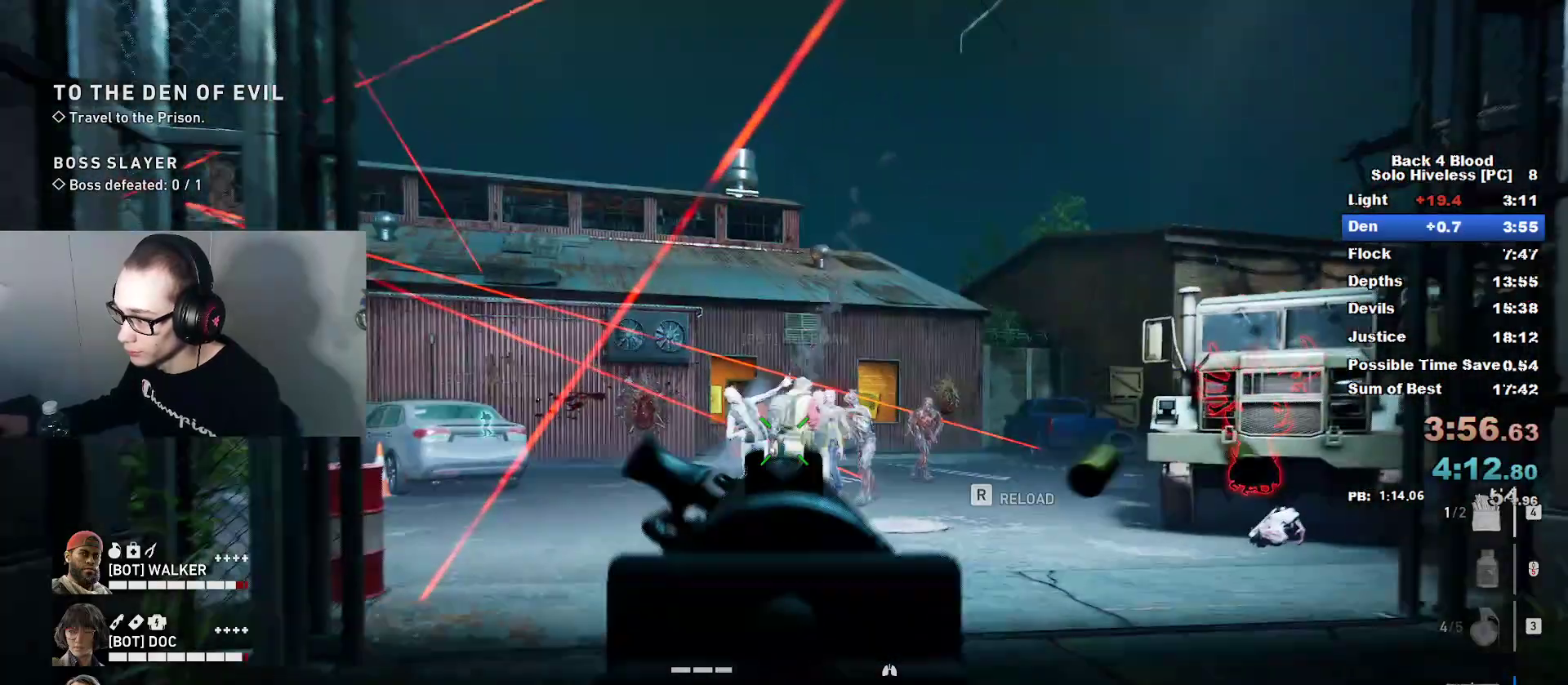
{"keys": [], "mouse": ["right"], "mouse_move": "still", "events": [[84, "w", "up"], [501, "mouse_left", "up"]]}
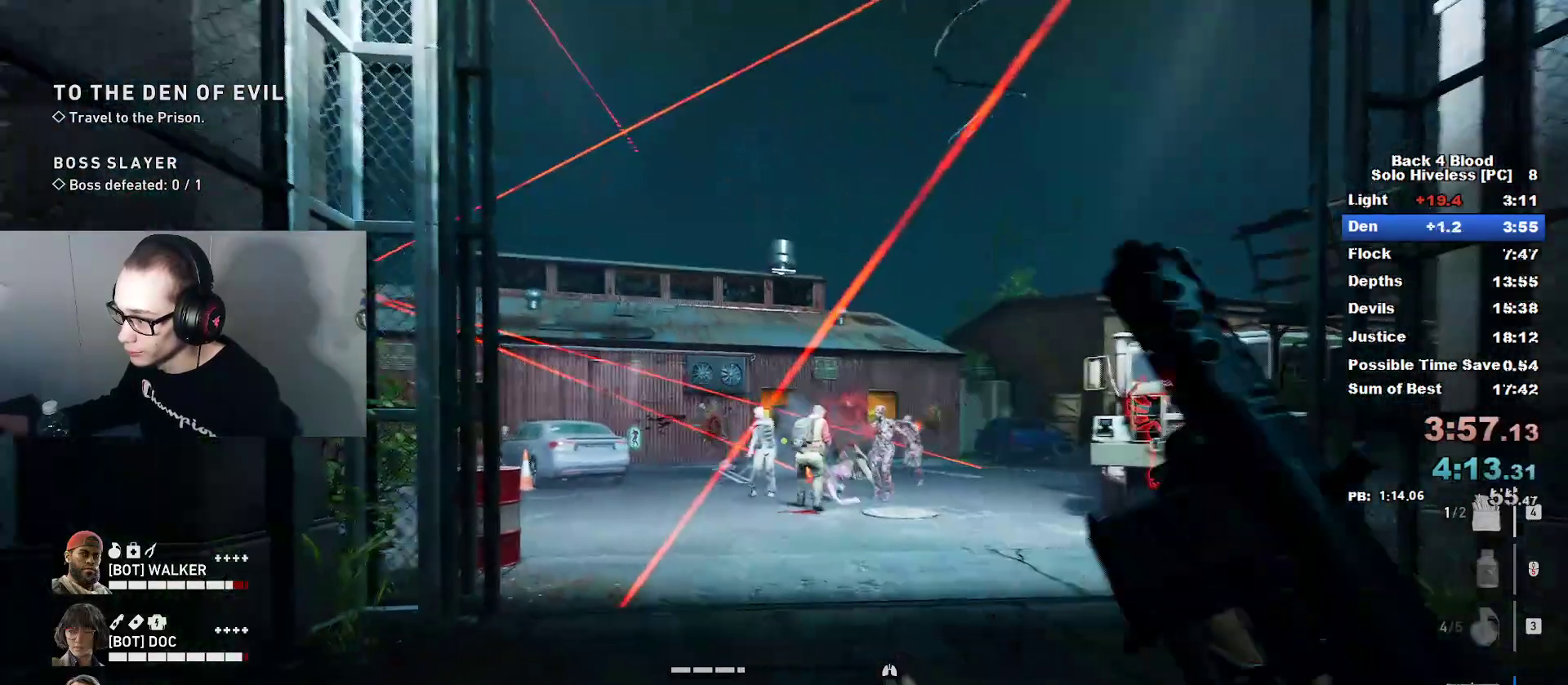
{"keys": [], "mouse": [], "mouse_move": "still", "events": [[50, "mouse_right", "up"], [50, "s", "down"], [150, "a", "down"], [150, "s", "up"], [233, "r", "down"], [334, "a", "up"], [334, "r", "up"]]}
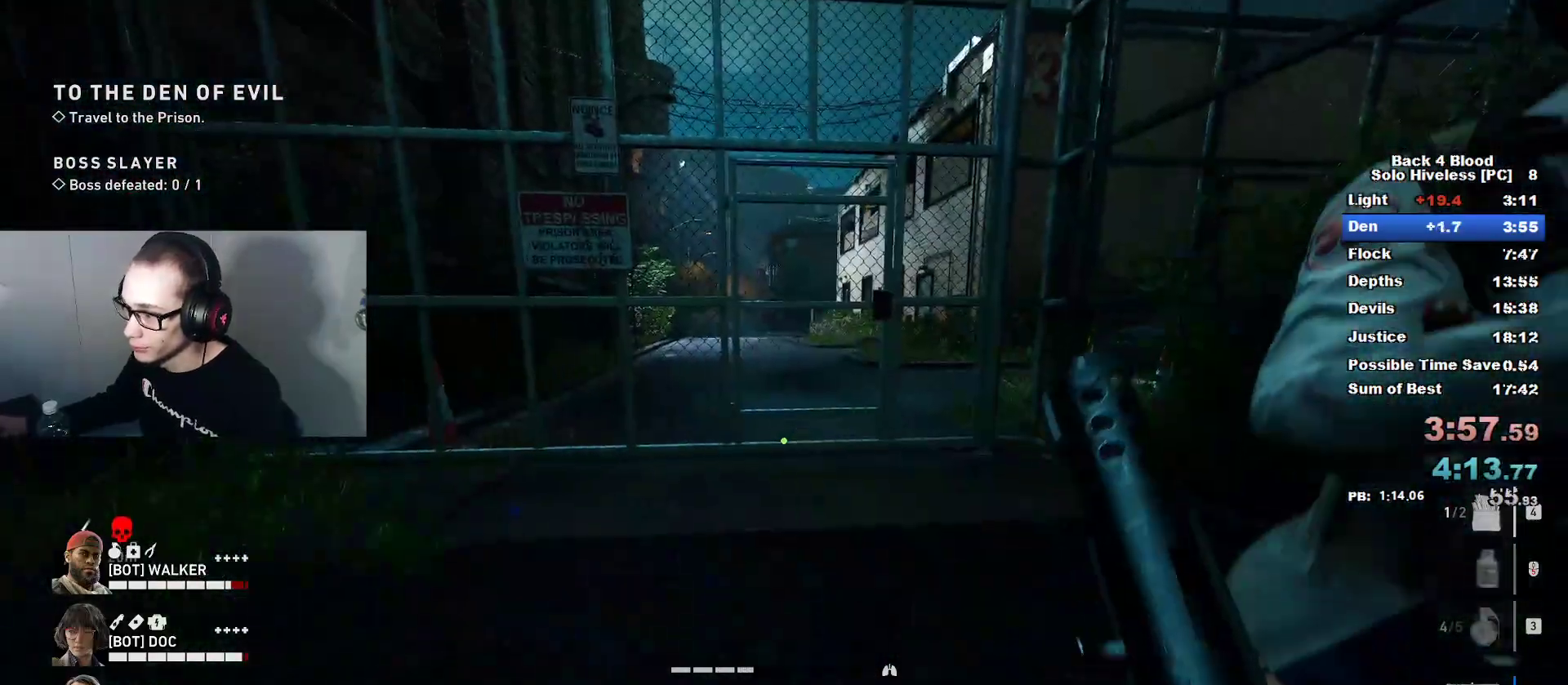
{"keys": [], "mouse": [], "mouse_move": "still", "events": [[17, "s", "down"], [67, "d", "down"], [151, "s", "up"], [334, "d", "up"]]}